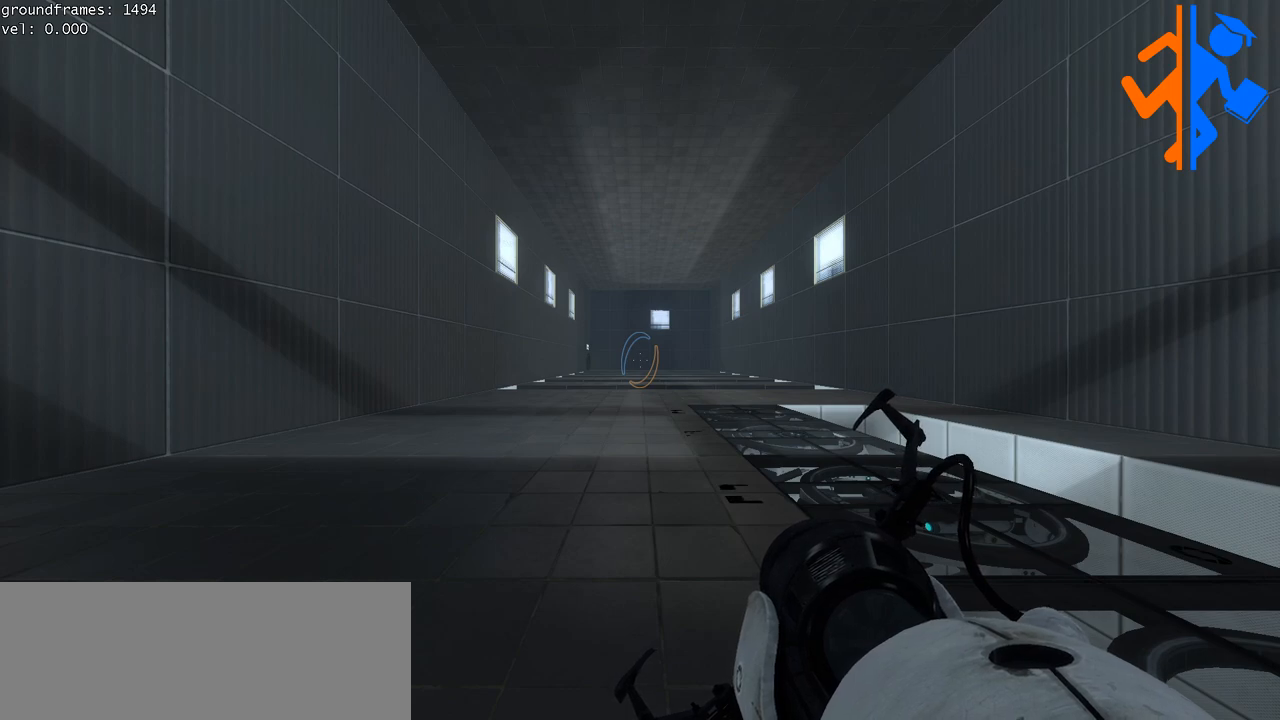
Gameplay with keyboard and mouse; each line is a JSON object with the keys and mouse buttons held at the frame after it. "events" lists presses ("down") and releases ("up") of "a", "ctrl", "d", "e", "s", "w", "mouse_left" and "mouse_right" between this image and that frame as [ms after this image, input, new state], when the widget could be followed in between; "space" appears only as held states. "mouse_left", "mouse_right" = the "left", "right" buttons of the "mouse" list. No other keys are recorded. Mouse movement is not recorded.
{"keys": ["w"], "mouse": [], "events": [[467, "w", "down"]]}
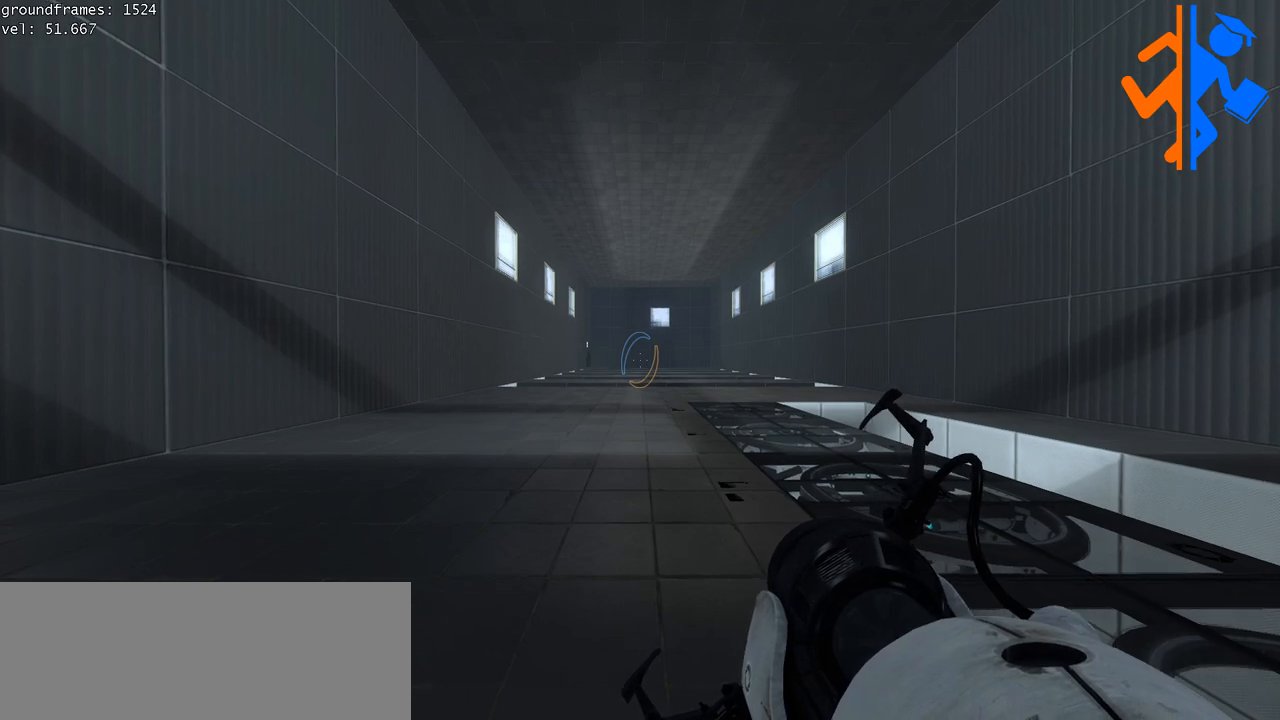
{"keys": ["w"], "mouse": [], "events": []}
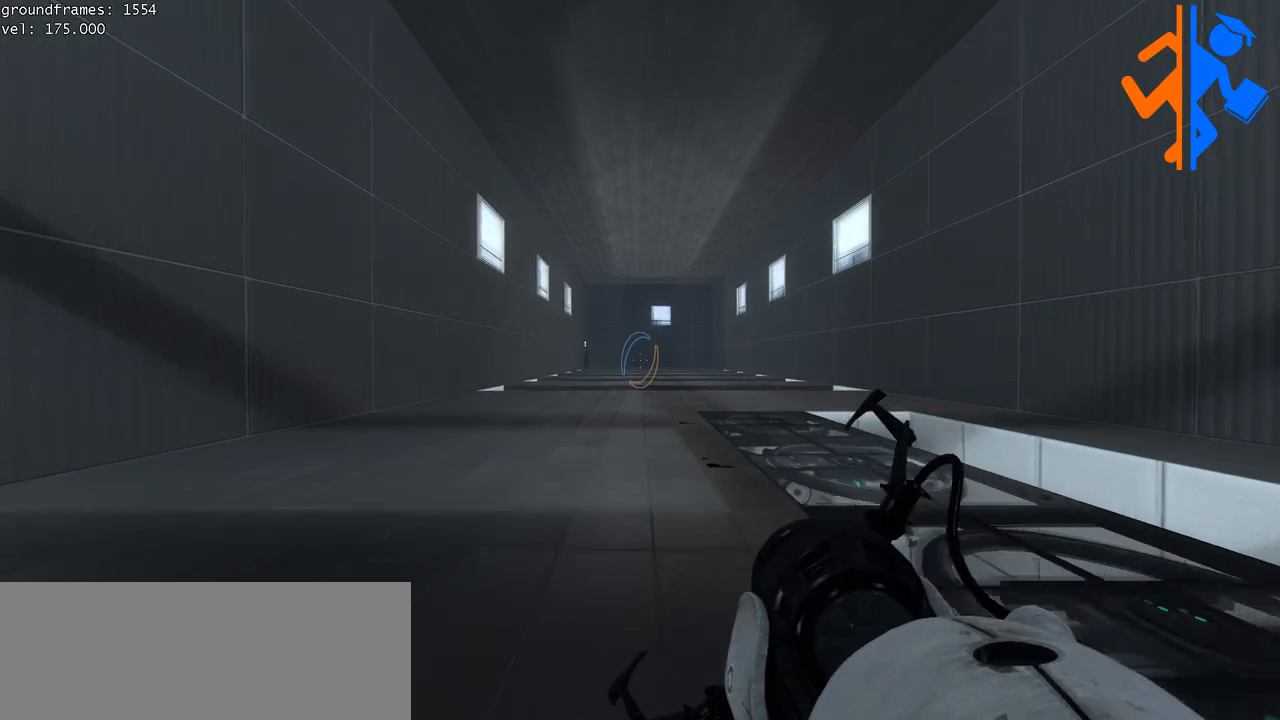
{"keys": [], "mouse": [], "events": [[17, "w", "up"]]}
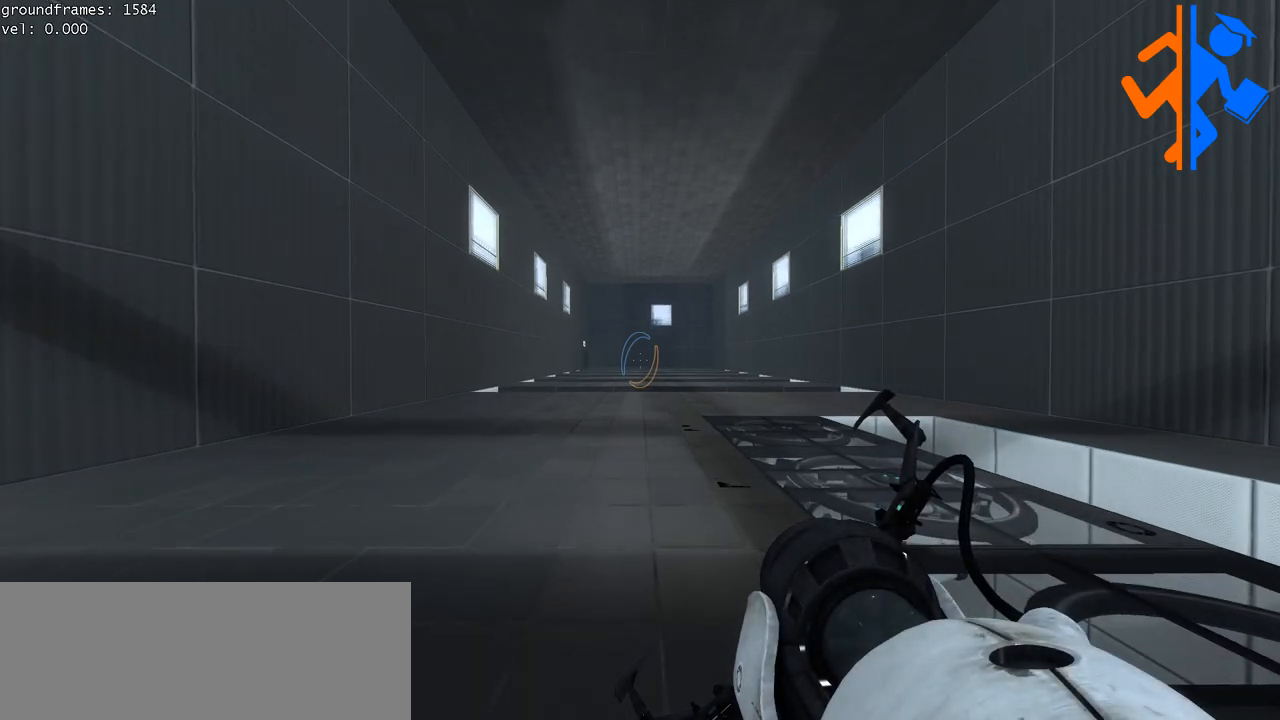
{"keys": [], "mouse": [], "events": []}
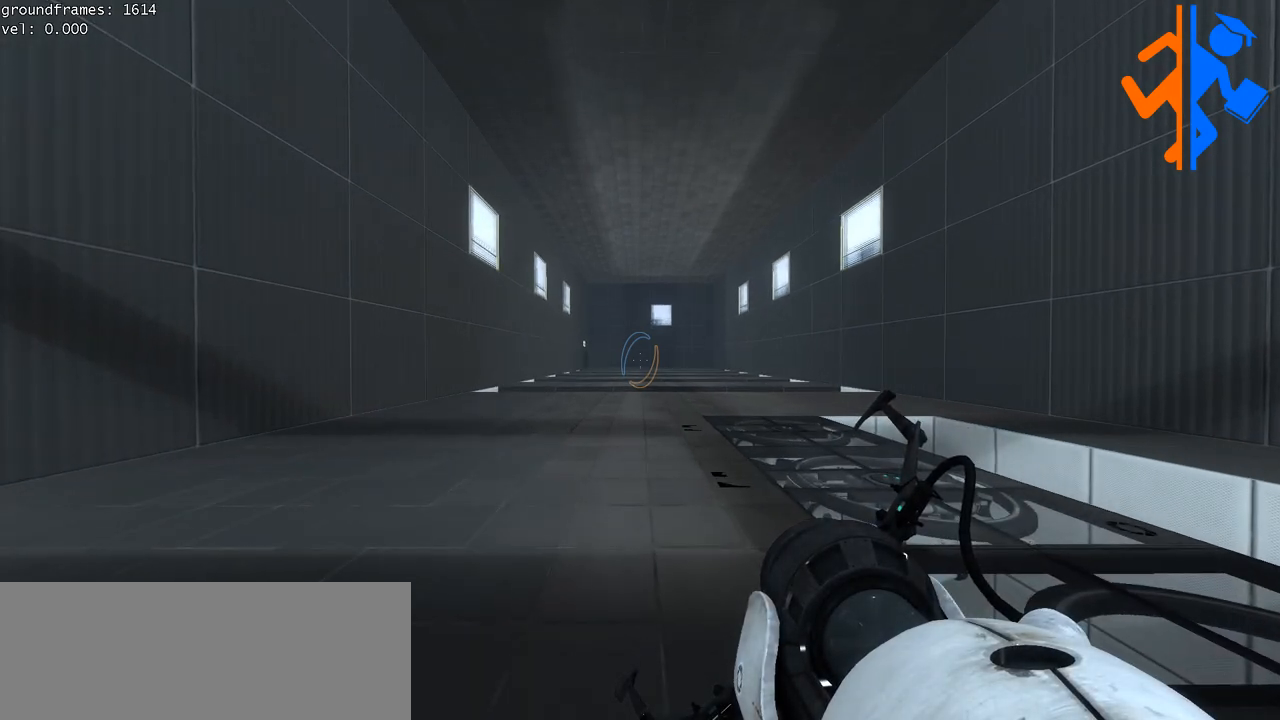
{"keys": [], "mouse": [], "events": []}
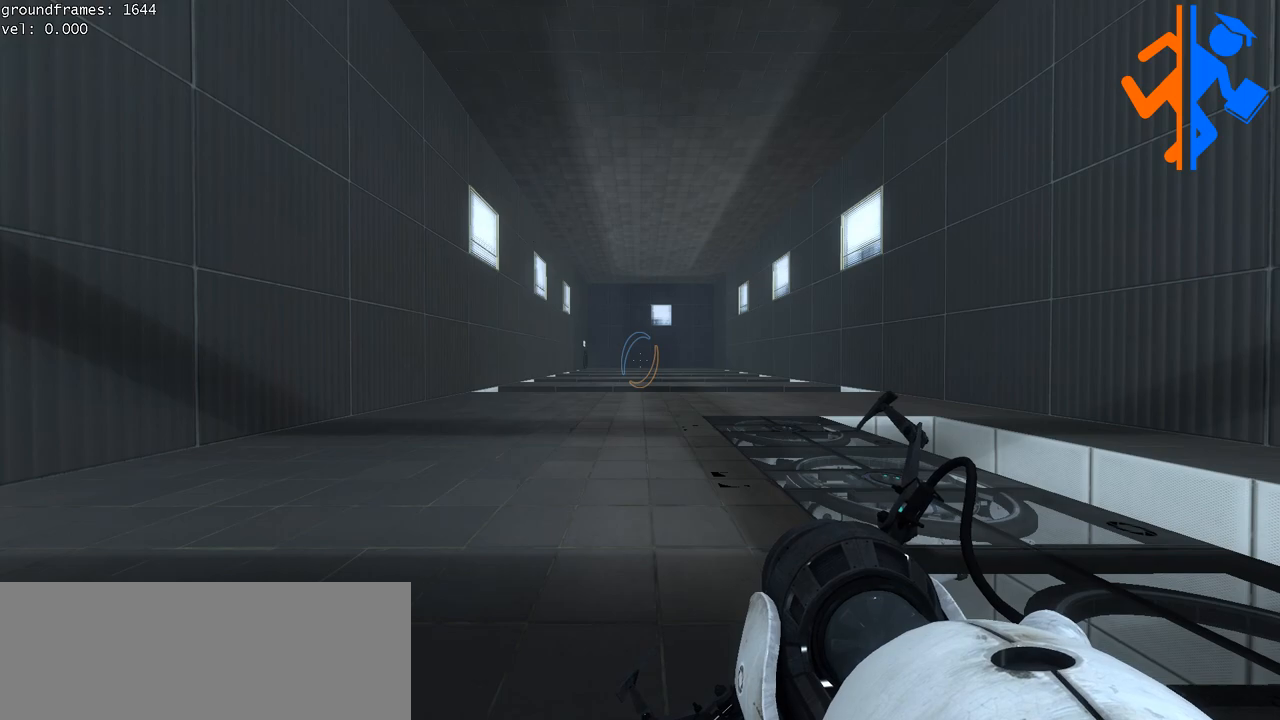
{"keys": [], "mouse": [], "events": []}
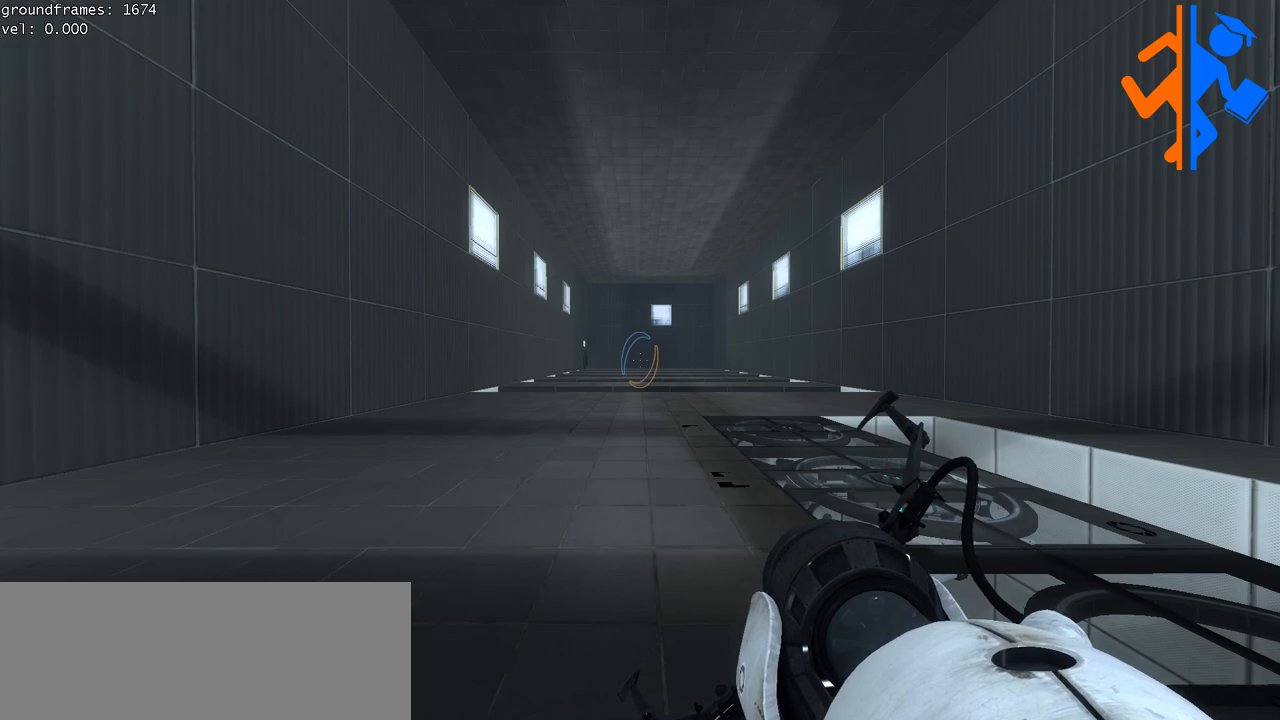
{"keys": ["w"], "mouse": [], "events": [[167, "w", "down"]]}
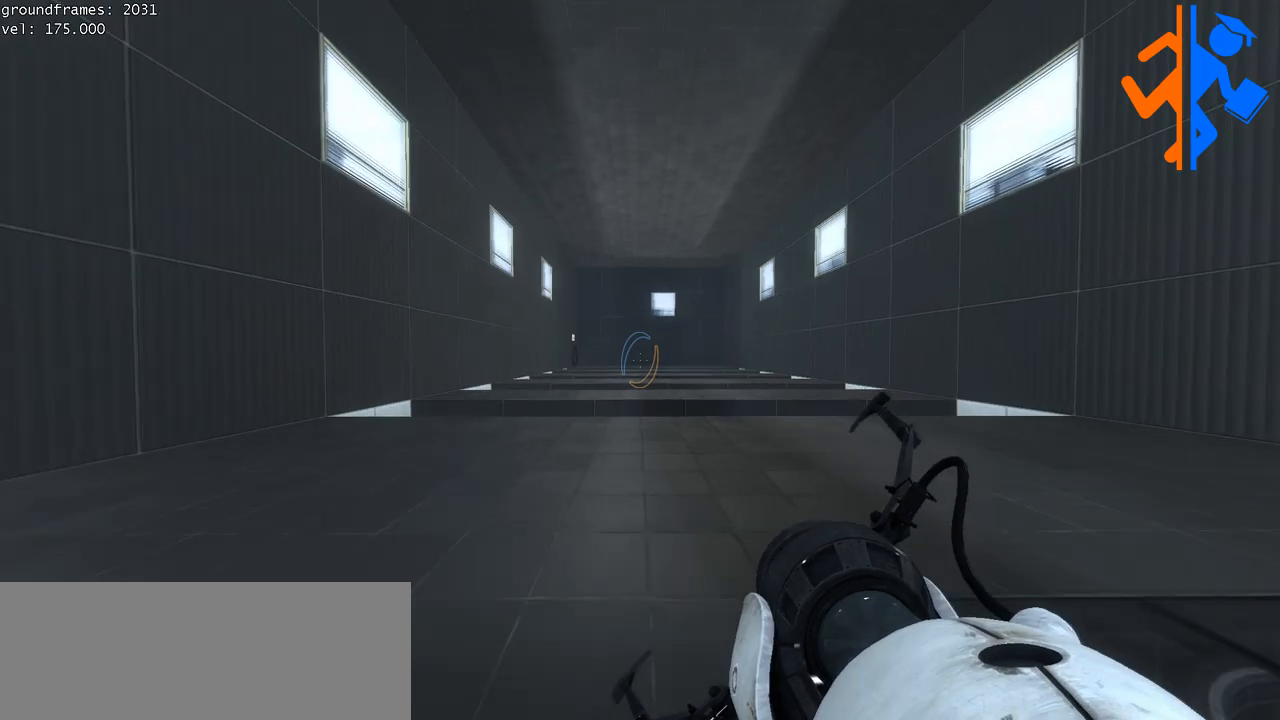
{"keys": [], "mouse": [], "events": [[17, "w", "up"]]}
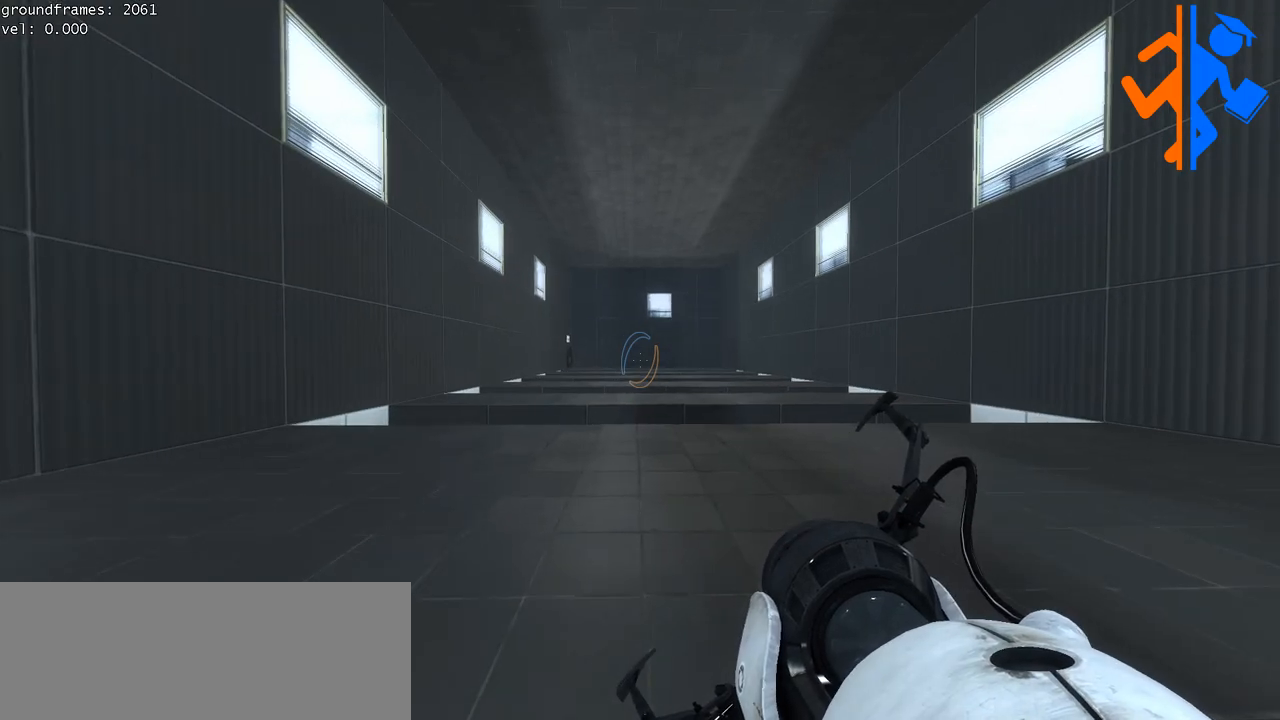
{"keys": [], "mouse": [], "events": []}
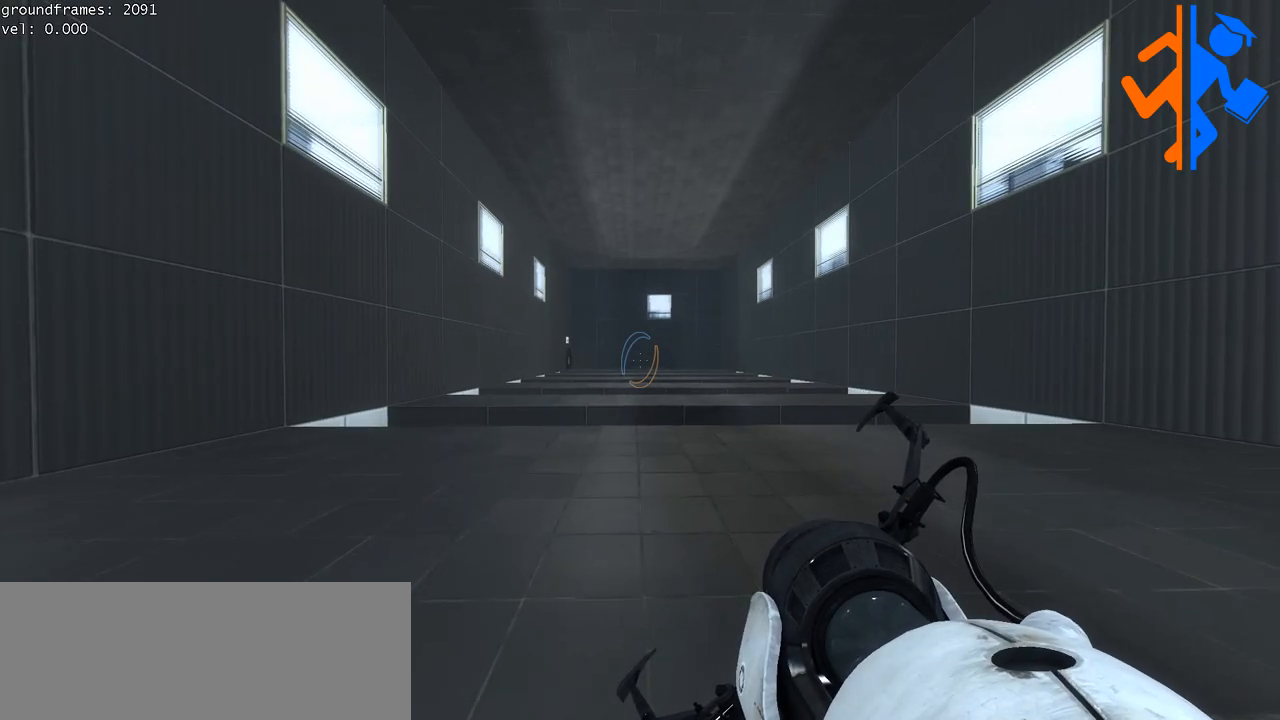
{"keys": [], "mouse": [], "events": []}
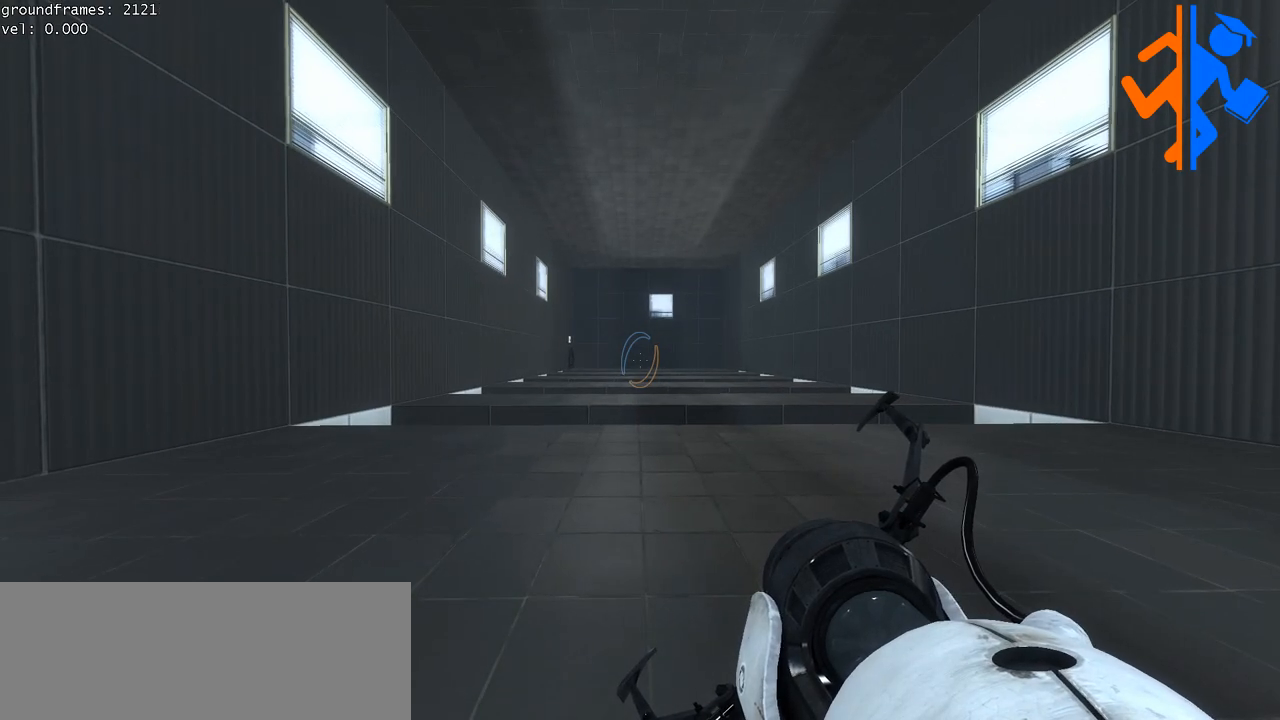
{"keys": ["d", "w"], "mouse": [], "events": [[200, "w", "down"], [484, "d", "down"]]}
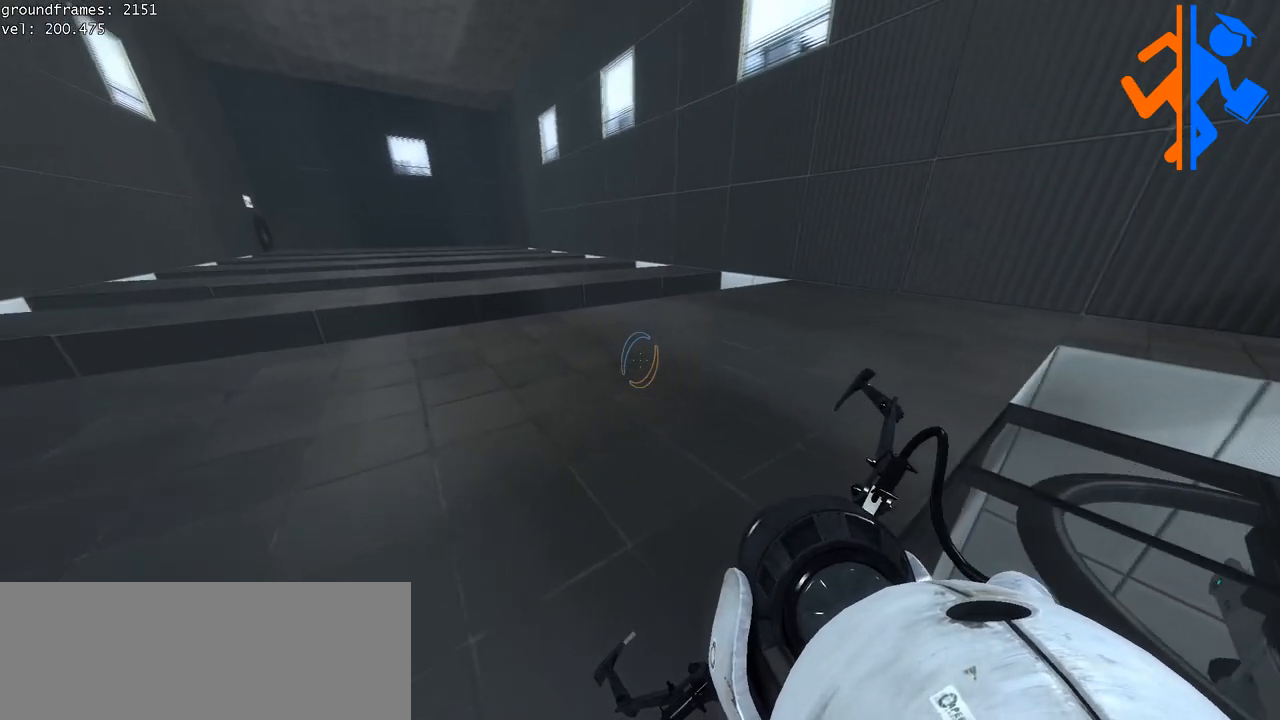
{"keys": ["a"], "mouse": [], "events": [[17, "w", "up"], [468, "d", "up"], [484, "a", "down"]]}
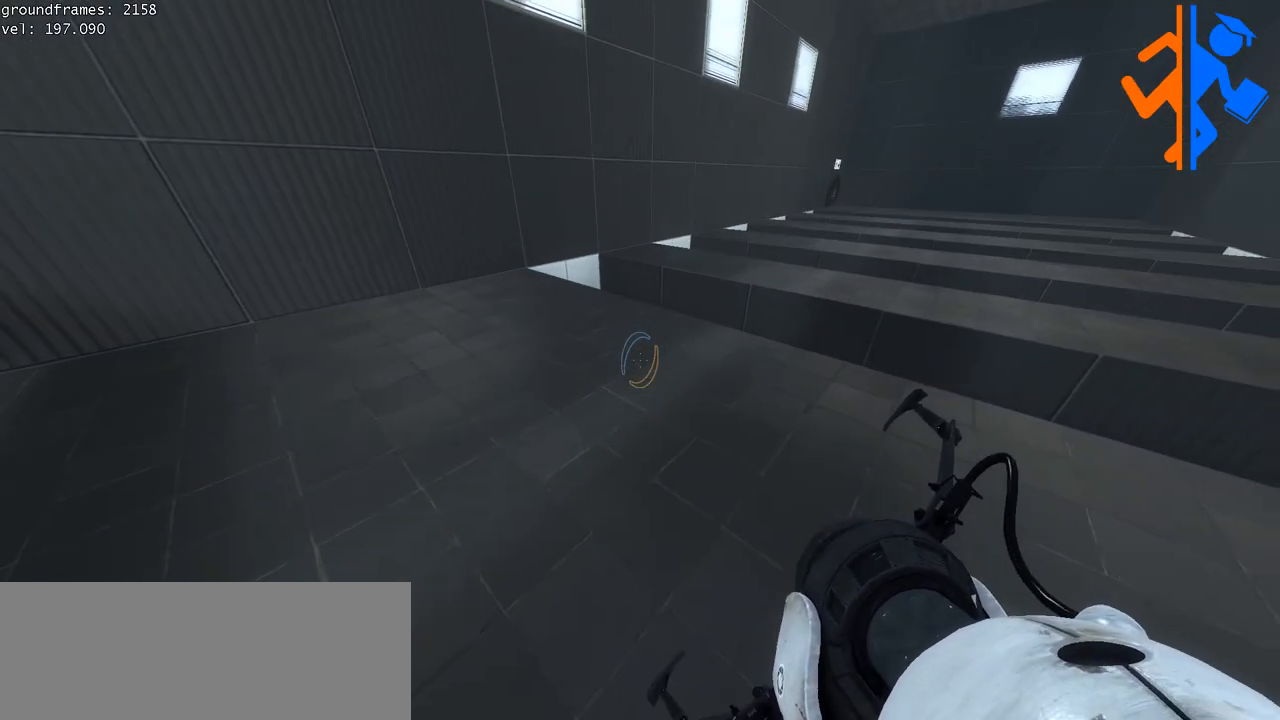
{"keys": ["a"], "mouse": [], "events": []}
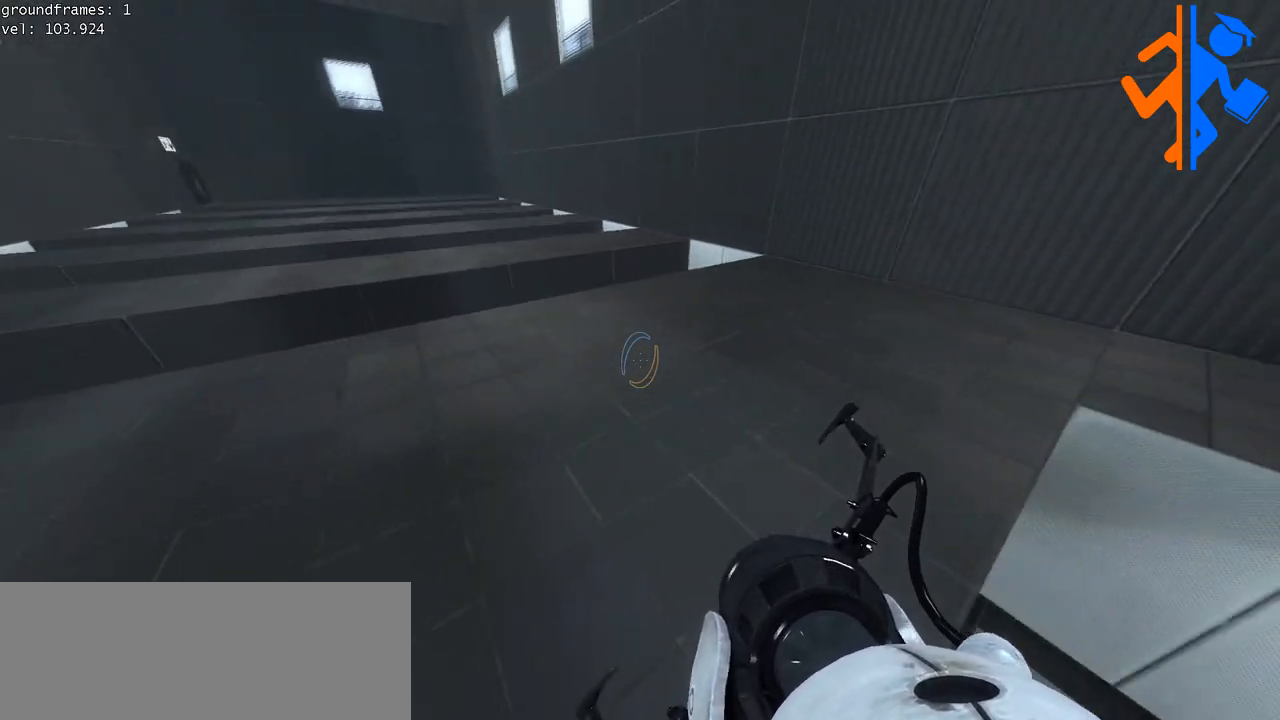
{"keys": ["d"], "mouse": [], "events": [[367, "d", "down"], [400, "a", "up"]]}
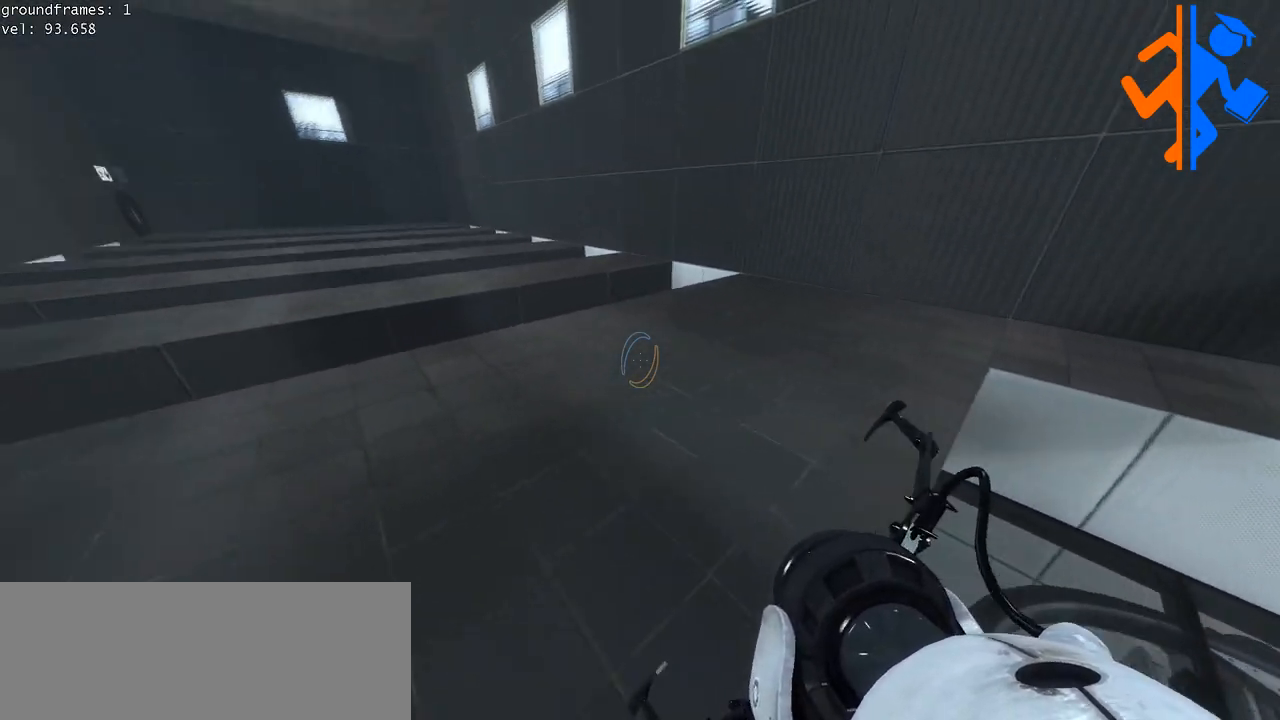
{"keys": ["d"], "mouse": [], "events": []}
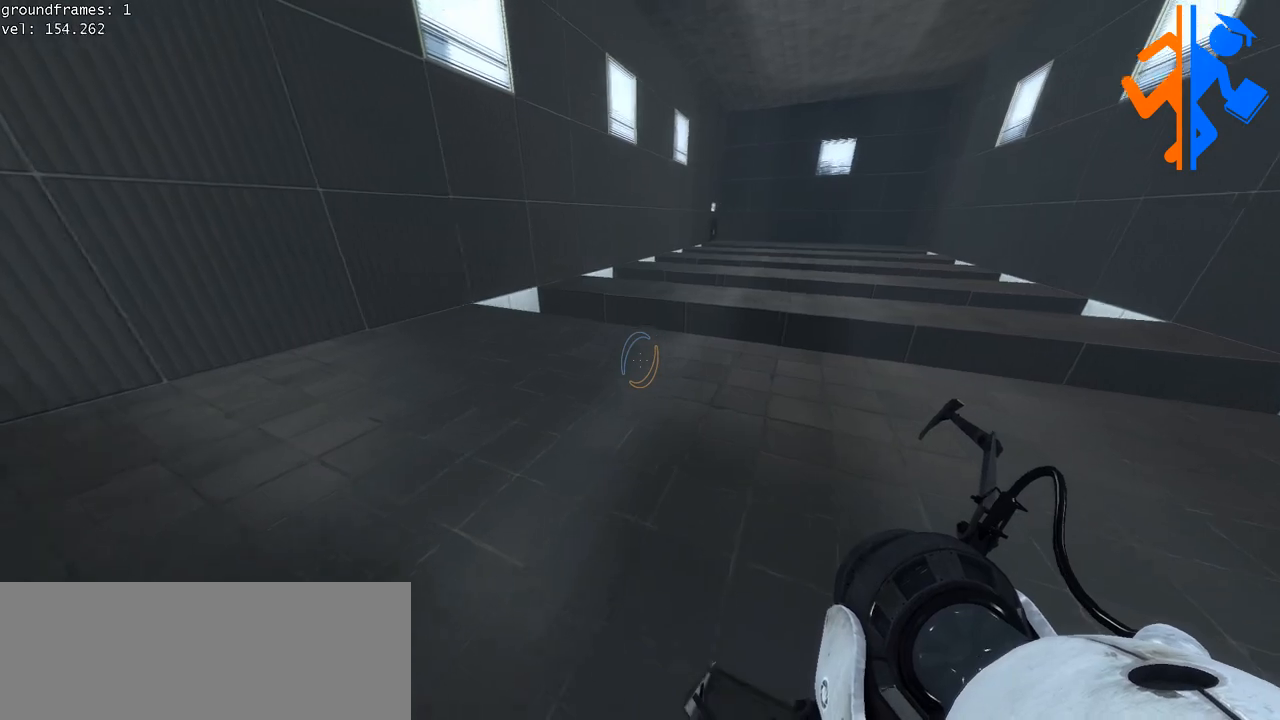
{"keys": ["a", "space"], "mouse": []}
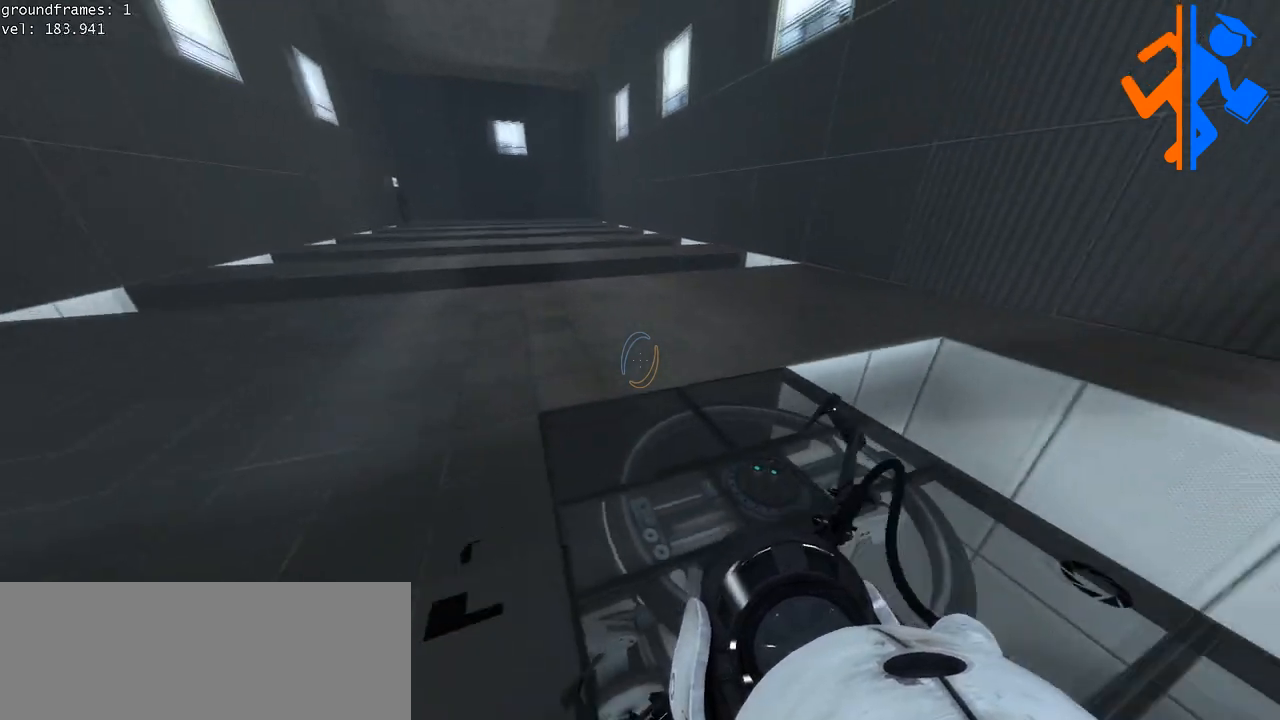
{"keys": ["d"], "mouse": []}
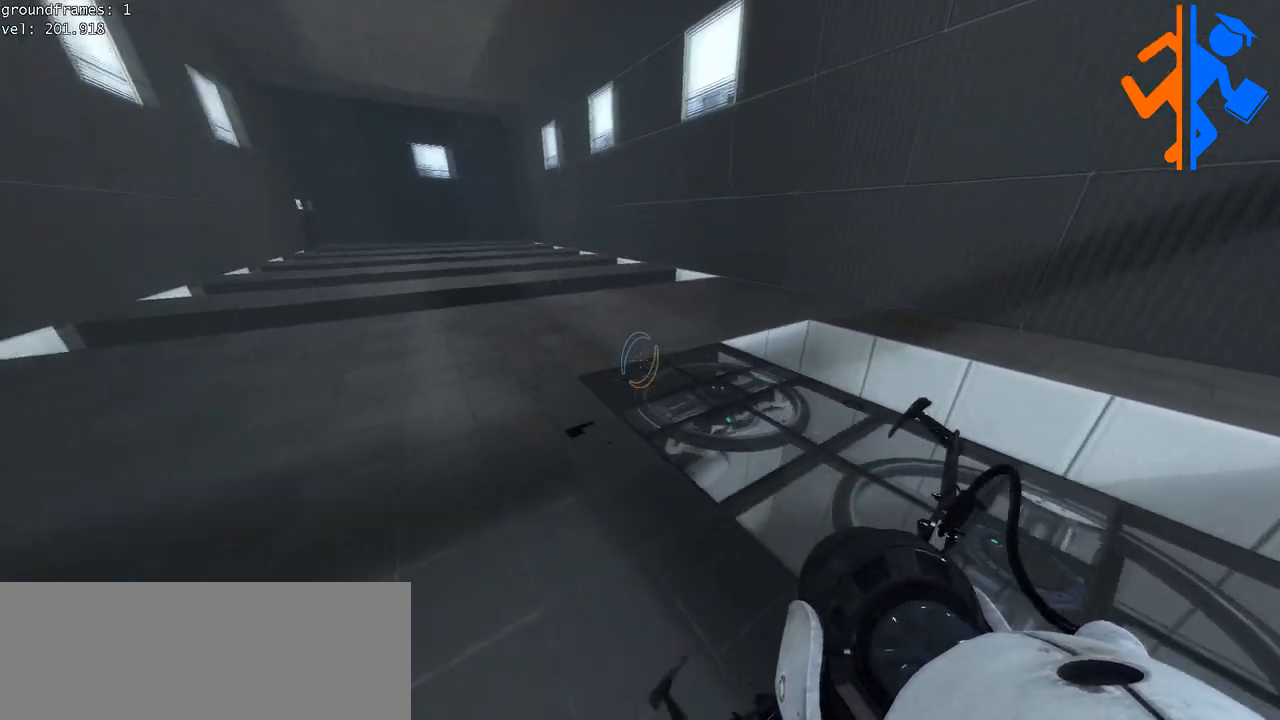
{"keys": ["a"], "mouse": [], "events": [[484, "a", "down"], [500, "d", "up"]]}
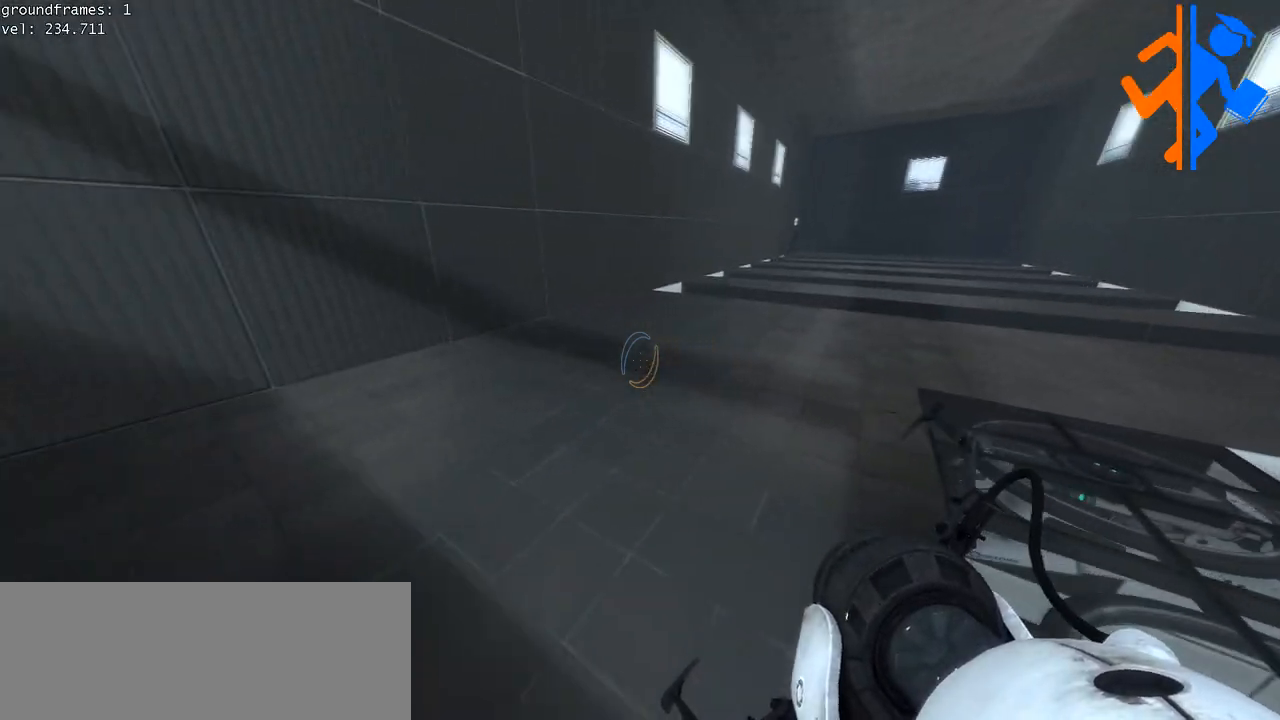
{"keys": ["a"], "mouse": [], "events": []}
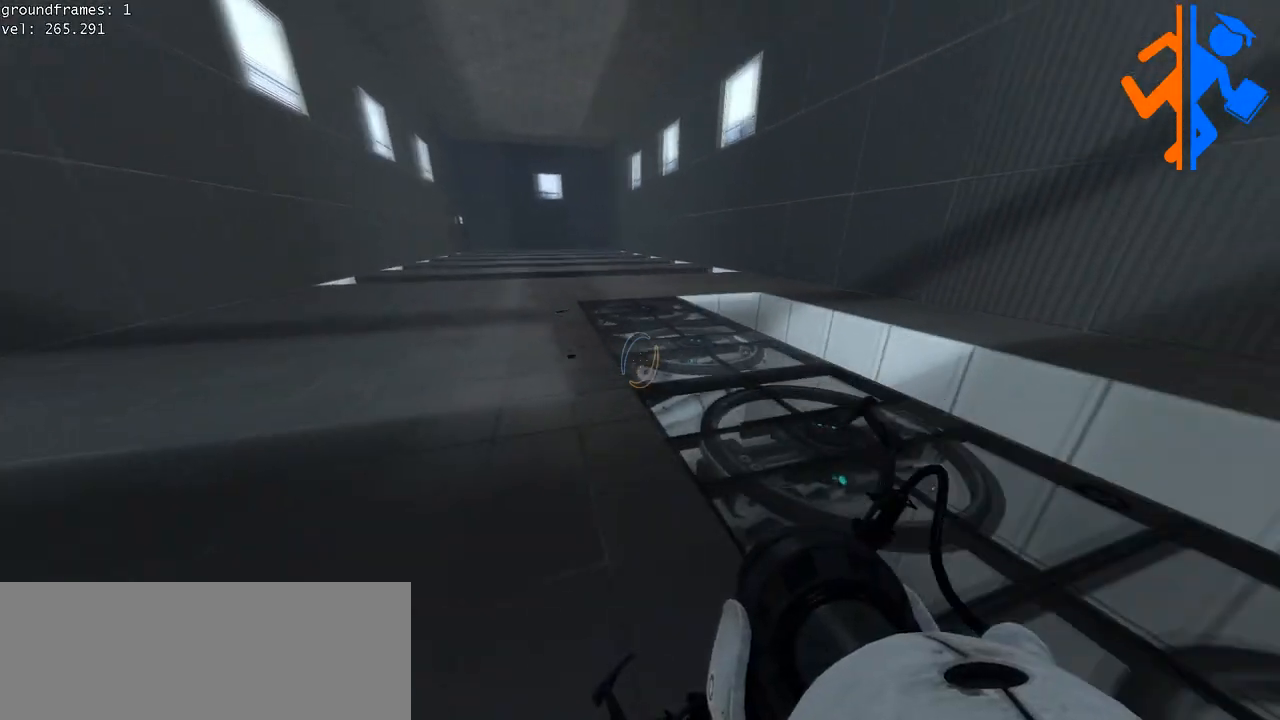
{"keys": ["d"], "mouse": [], "events": [[400, "d", "down"], [434, "a", "up"]]}
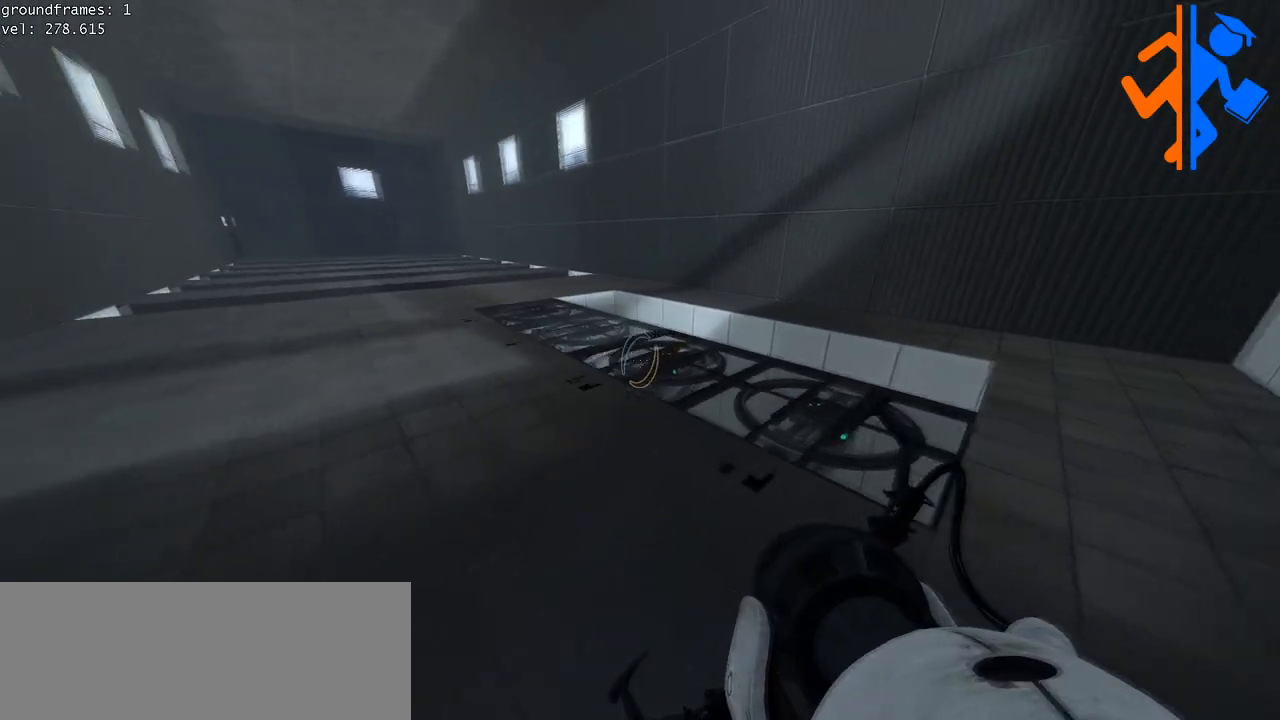
{"keys": [], "mouse": [], "events": [[484, "d", "up"]]}
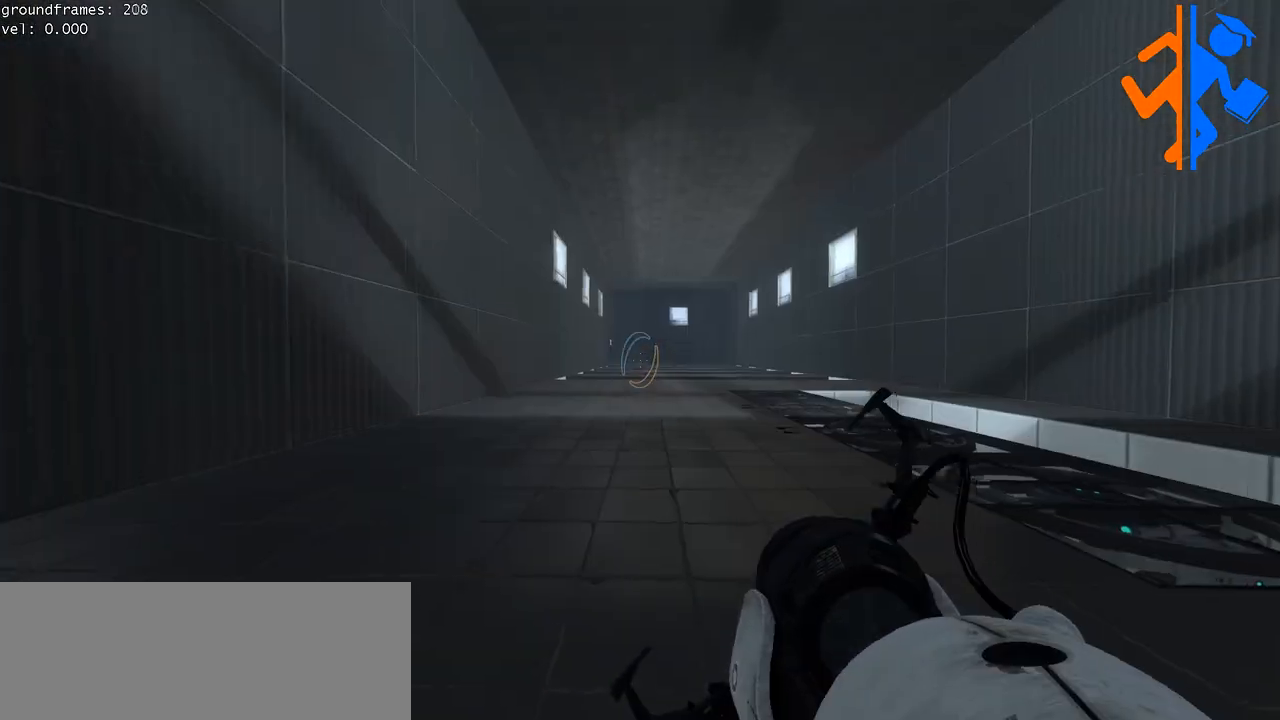
{"keys": [], "mouse": [], "events": [[300, "a", "down"], [383, "a", "up"]]}
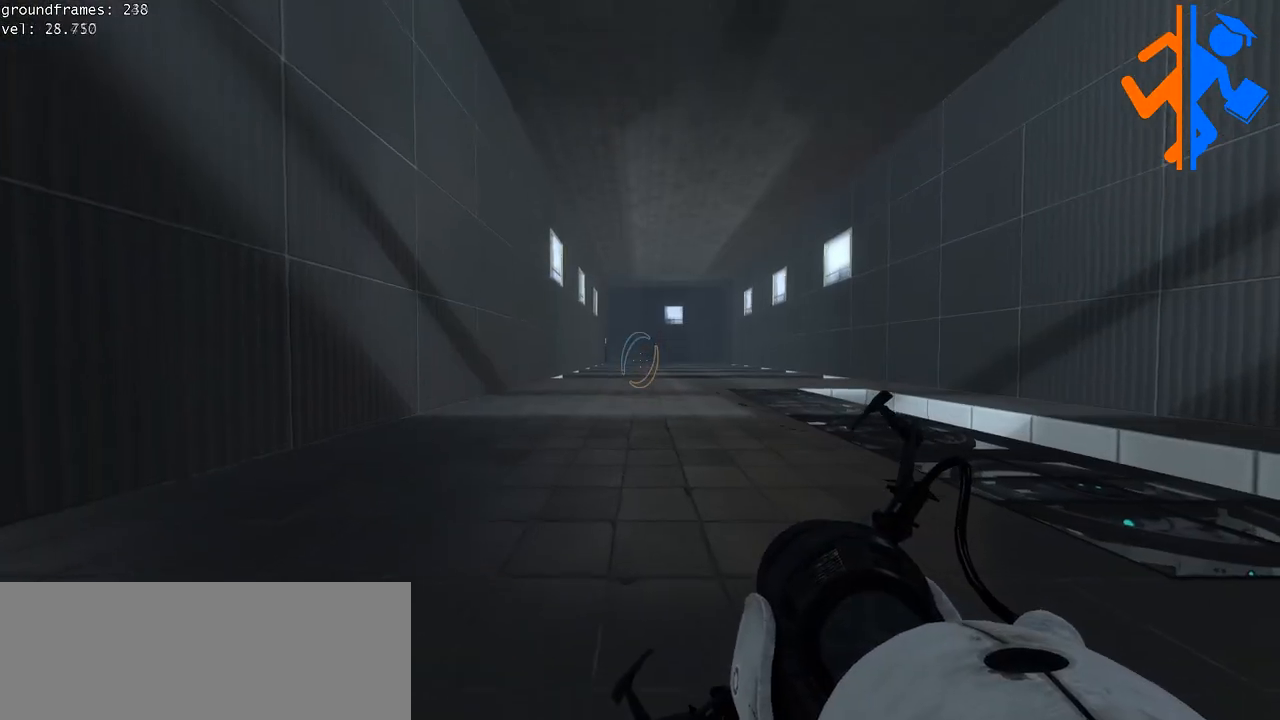
{"keys": [], "mouse": [], "events": []}
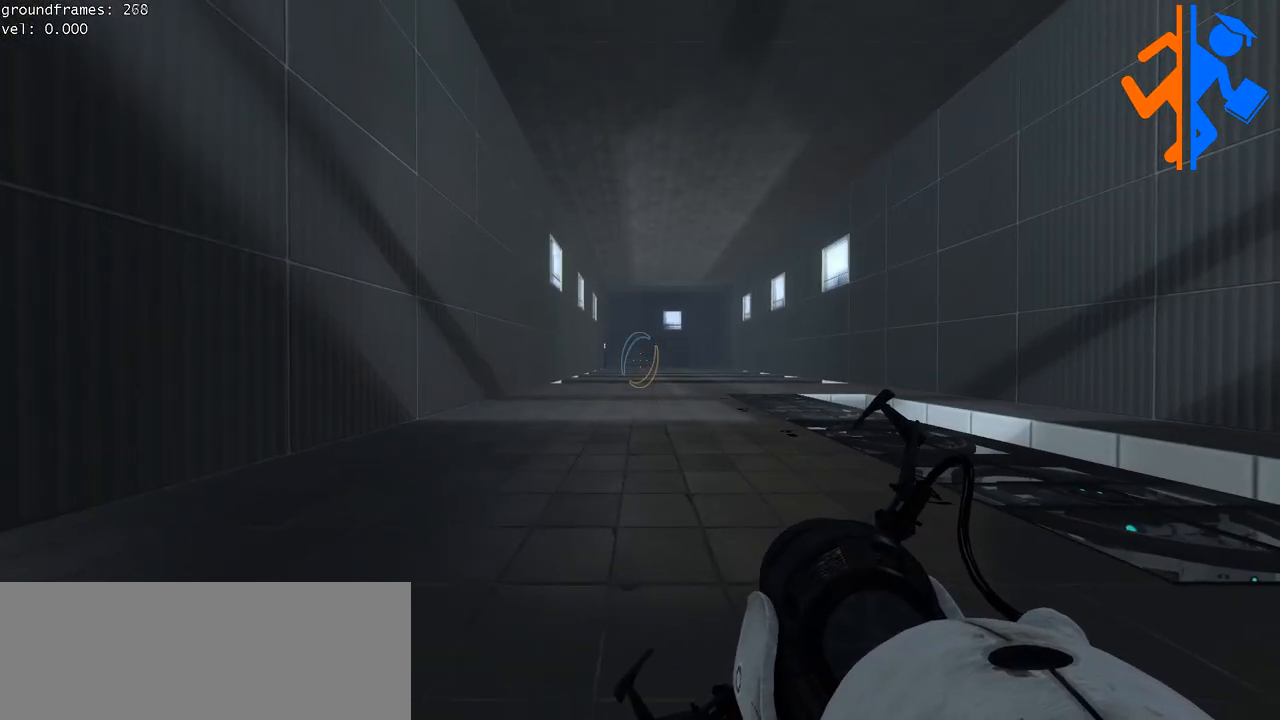
{"keys": [], "mouse": [], "events": [[200, "d", "down"], [300, "d", "up"]]}
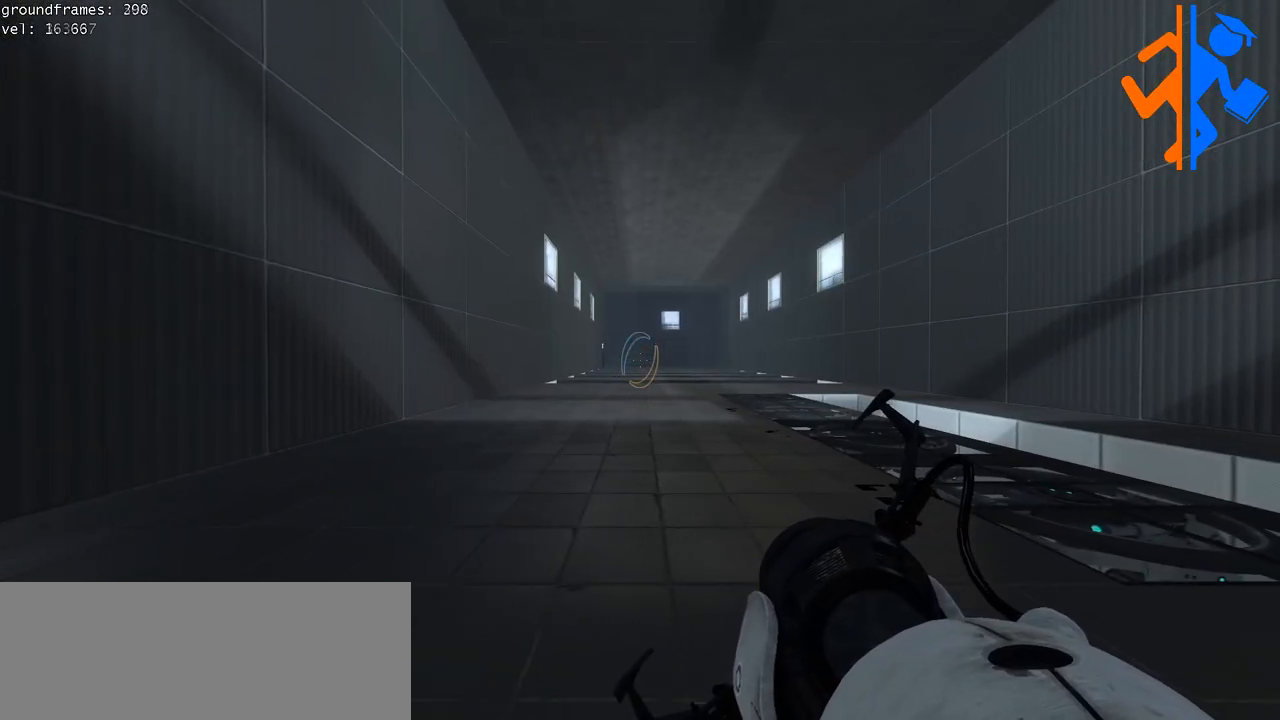
{"keys": [], "mouse": [], "events": []}
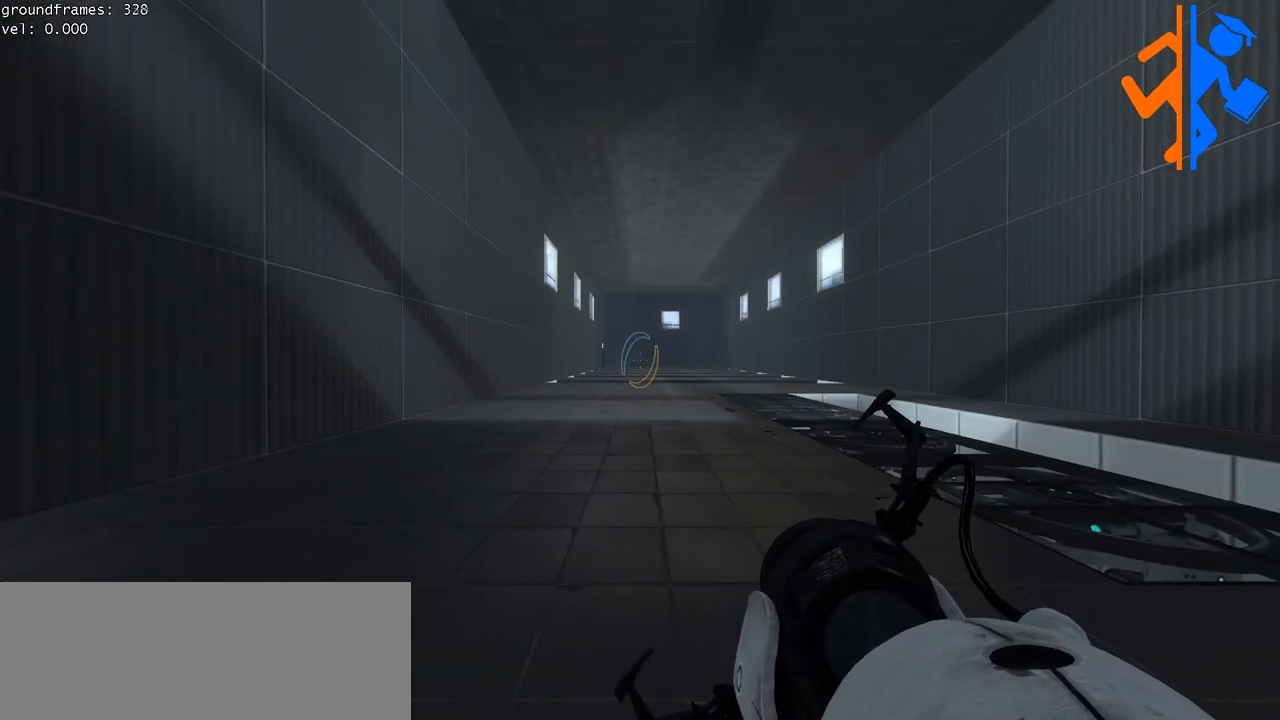
{"keys": [], "mouse": [], "events": []}
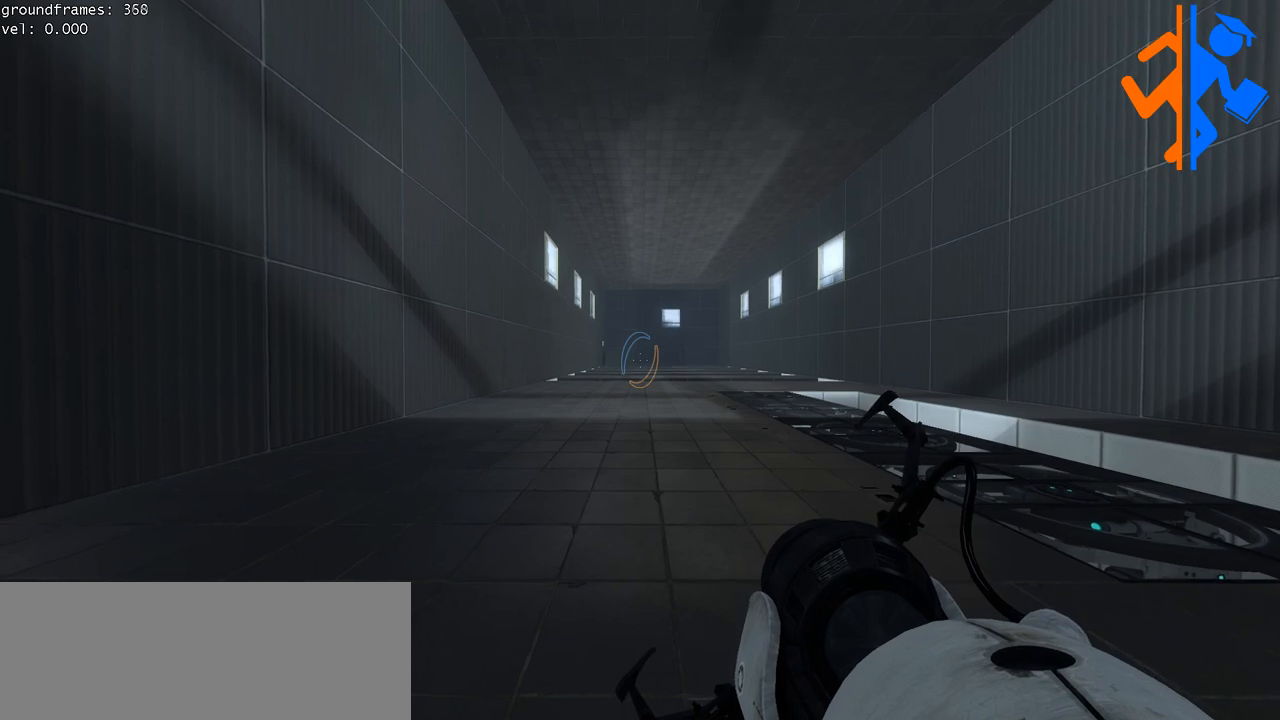
{"keys": [], "mouse": [], "events": []}
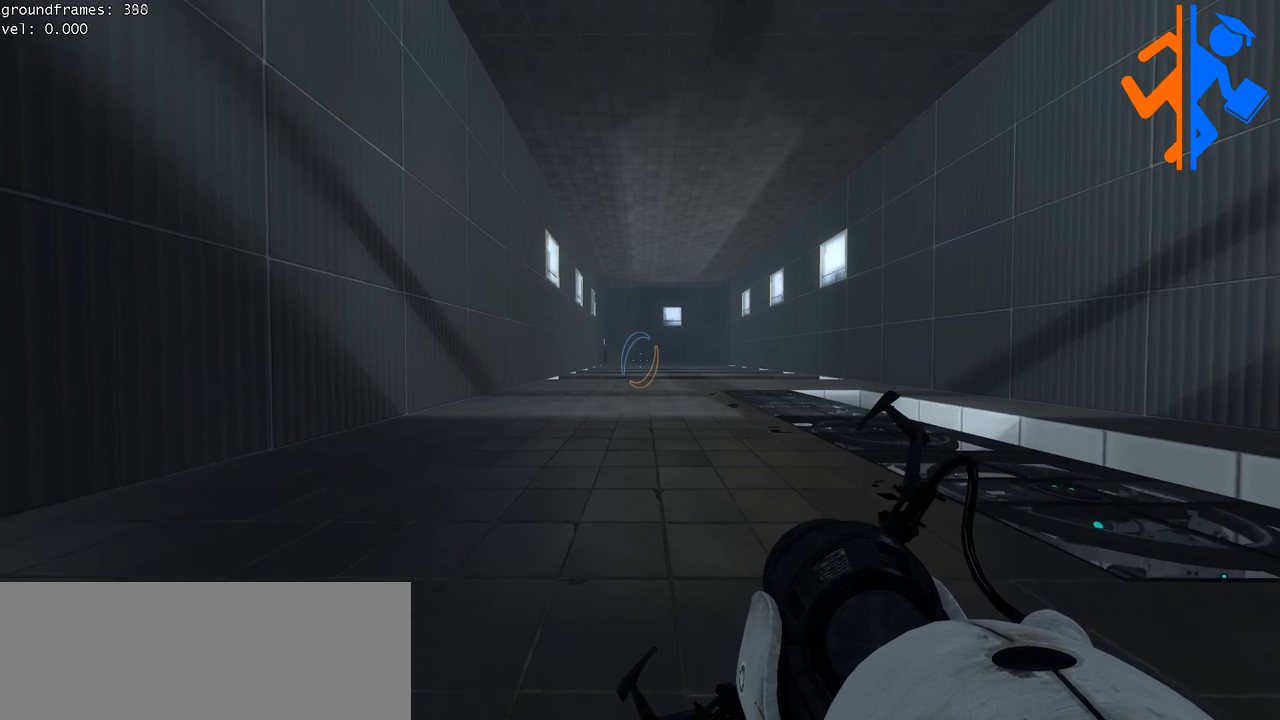
{"keys": [], "mouse": [], "events": []}
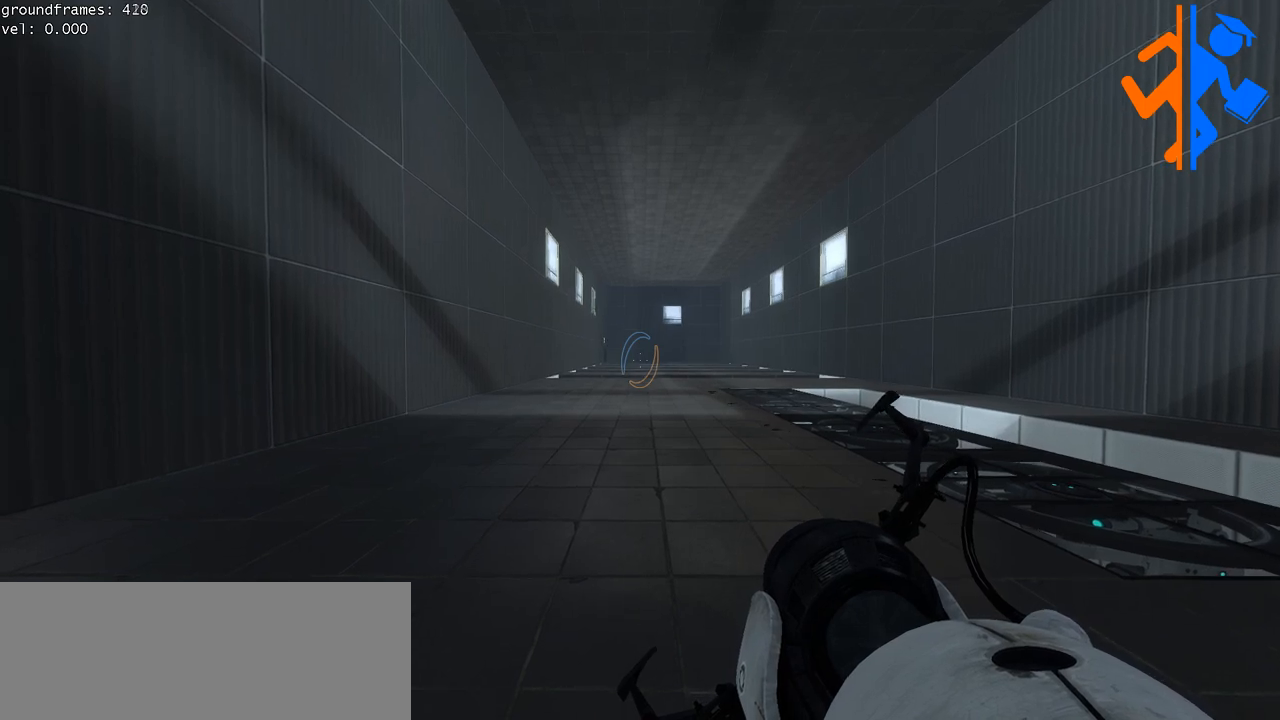
{"keys": [], "mouse": [], "events": []}
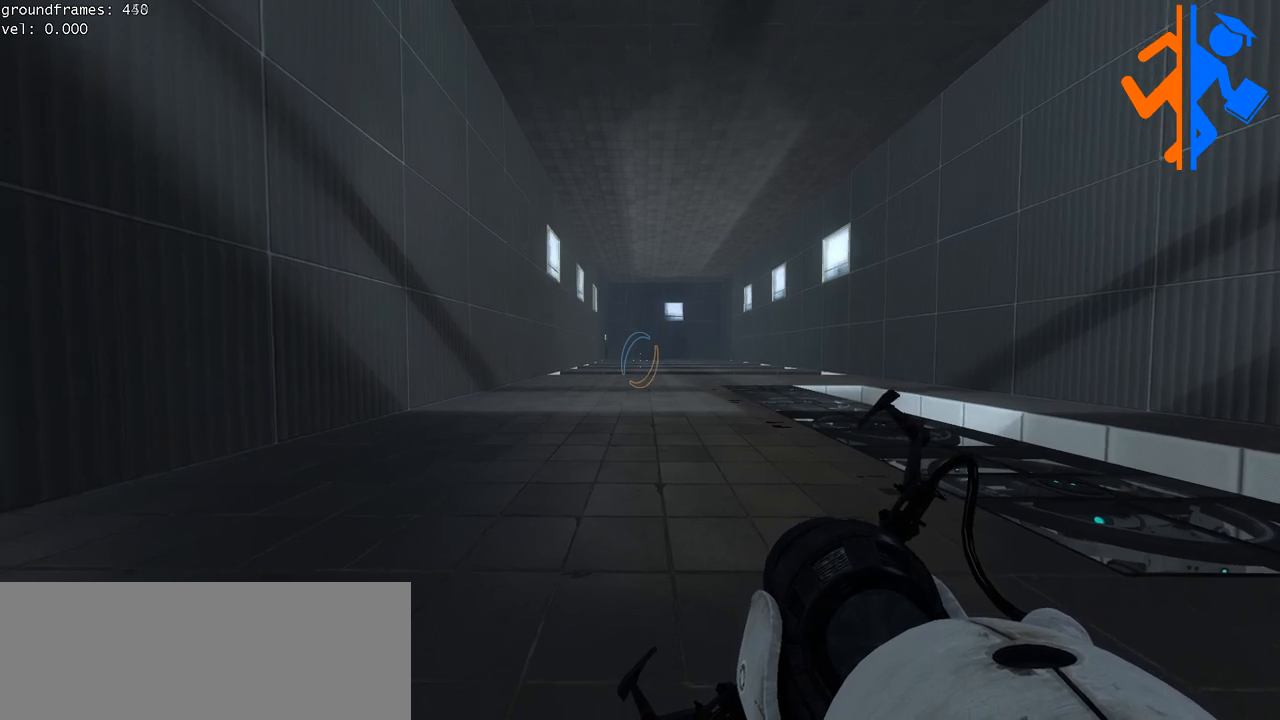
{"keys": [], "mouse": [], "events": []}
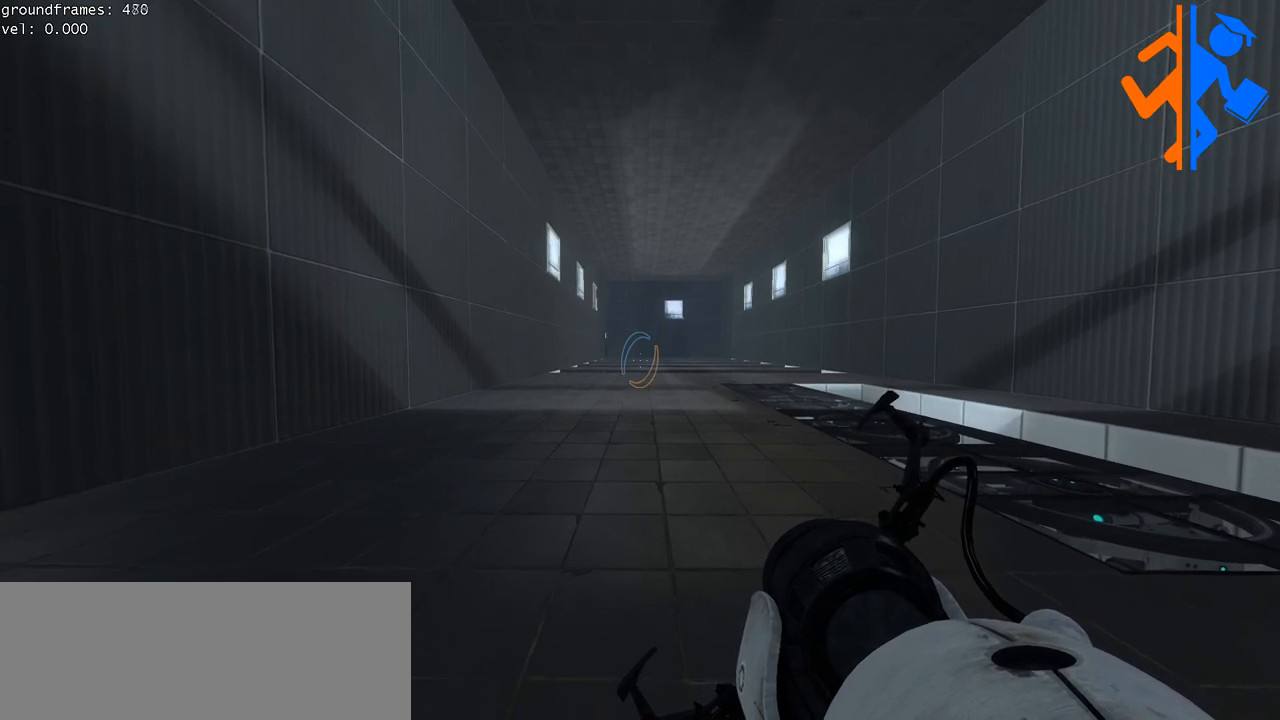
{"keys": [], "mouse": [], "events": [[317, "d", "down"], [467, "d", "up"]]}